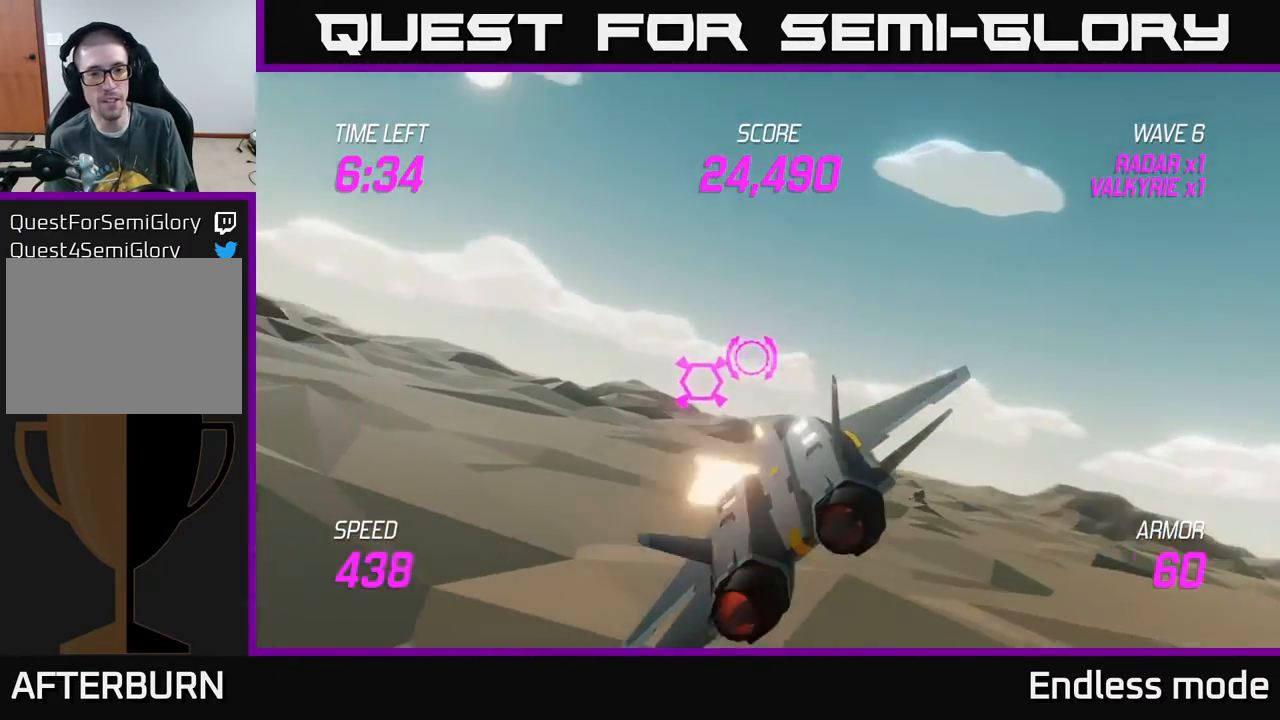
Gameplay with a controller (Xbox layout); each line is a JSON object with the inputs held at the frame after it. "events" lists button and stick changes between this image and that frame as [ms after this image, input, new state], when the widget could be followed in between. Not read: right_stick.
{"buttons": ["L2", "R2"], "left_stick": "center", "events": [[17, "left_stick", "center"], [50, "R2", "up"], [67, "left_stick", "right"], [117, "R2", "down"], [150, "left_stick", "center"], [217, "R2", "up"], [283, "R2", "down"], [383, "R2", "up"], [483, "R2", "down"]]}
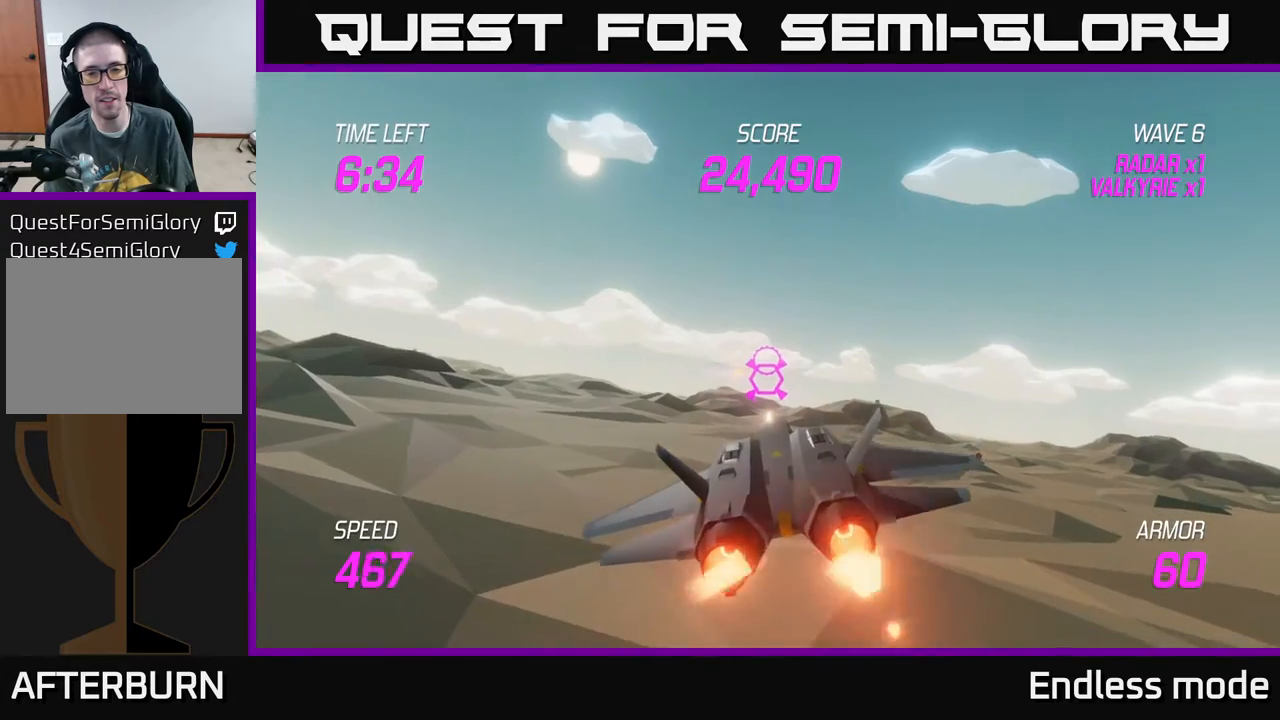
{"buttons": [], "left_stick": "right", "events": [[67, "R2", "up"], [150, "R2", "down"], [217, "left_stick", "right"], [250, "R2", "up"], [283, "L2", "up"]]}
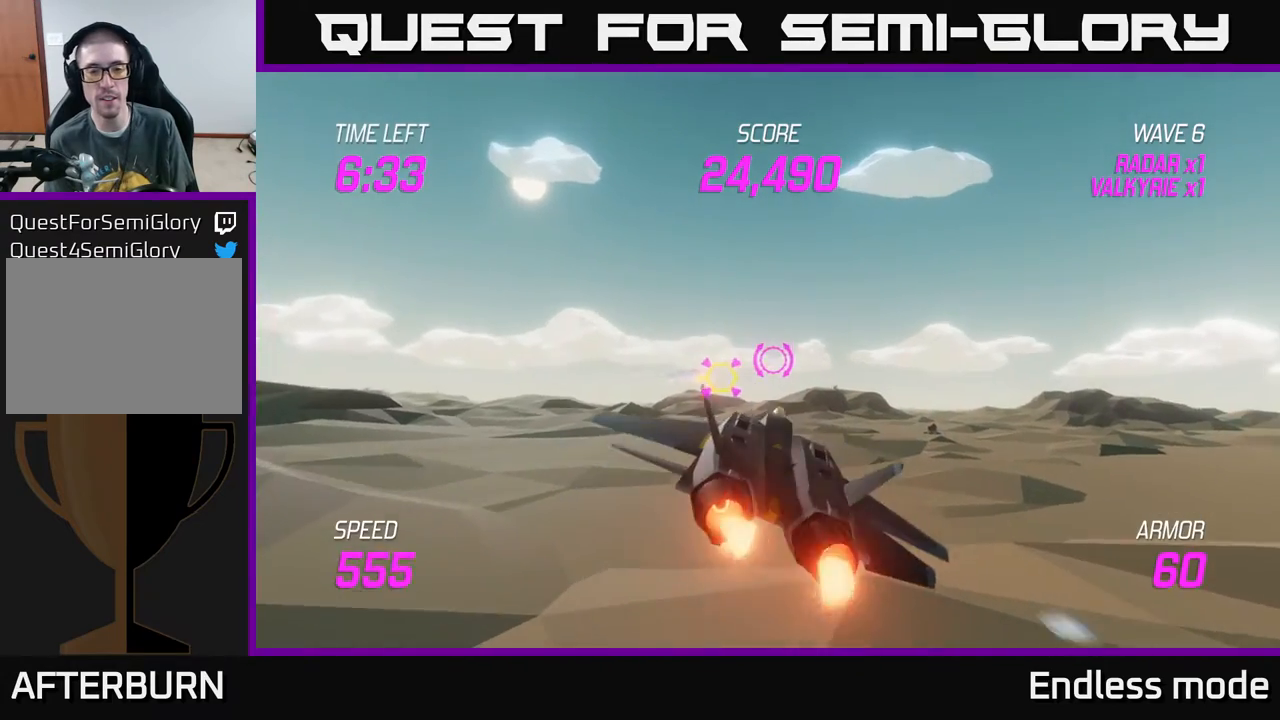
{"buttons": ["L2"], "left_stick": "right", "events": [[467, "L2", "down"]]}
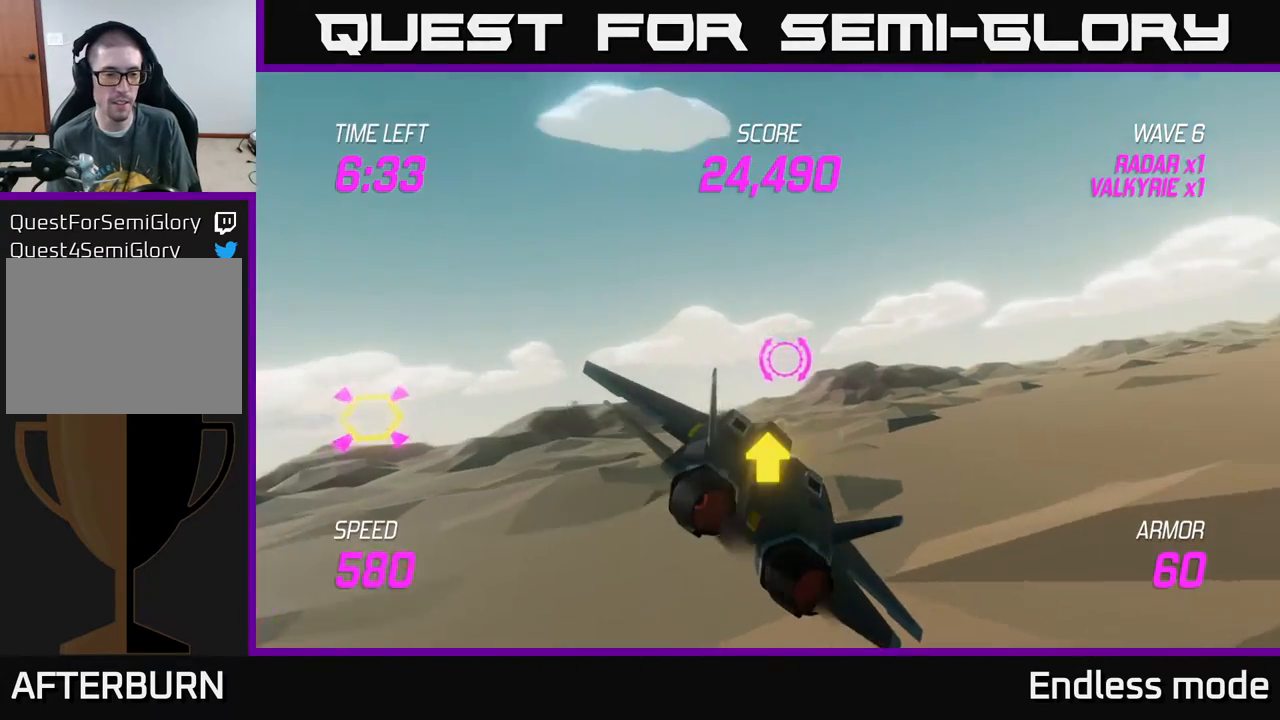
{"buttons": ["L2"], "left_stick": "right", "events": []}
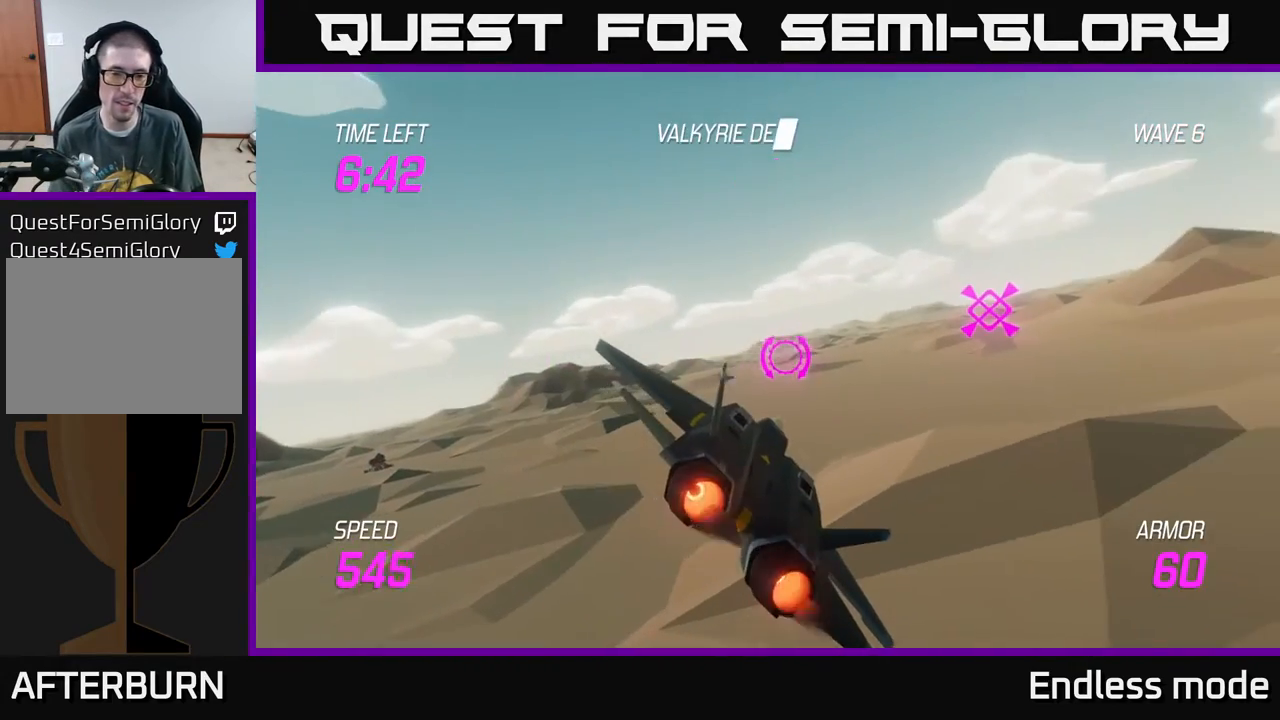
{"buttons": ["L2"], "left_stick": "right", "events": [[117, "left_stick", "up-right"], [500, "left_stick", "right"]]}
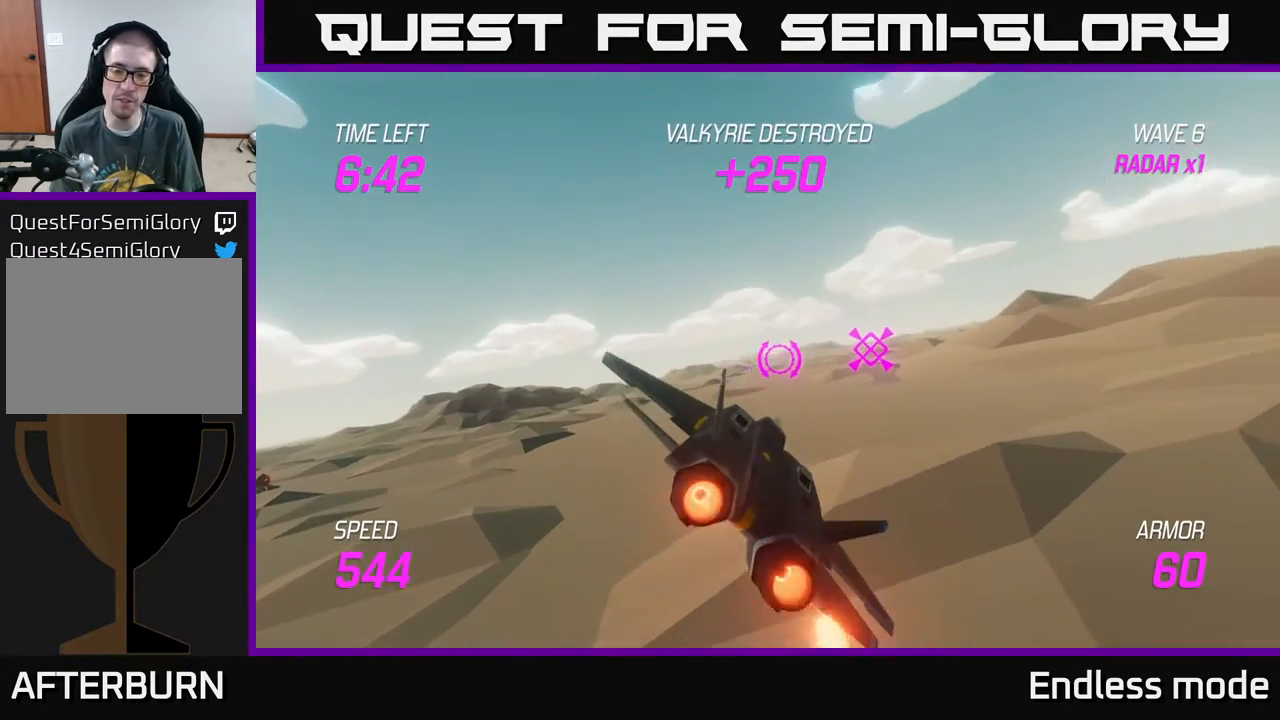
{"buttons": ["L2"], "left_stick": "right", "events": [[150, "left_stick", "left"], [267, "left_stick", "center"], [317, "left_stick", "right"]]}
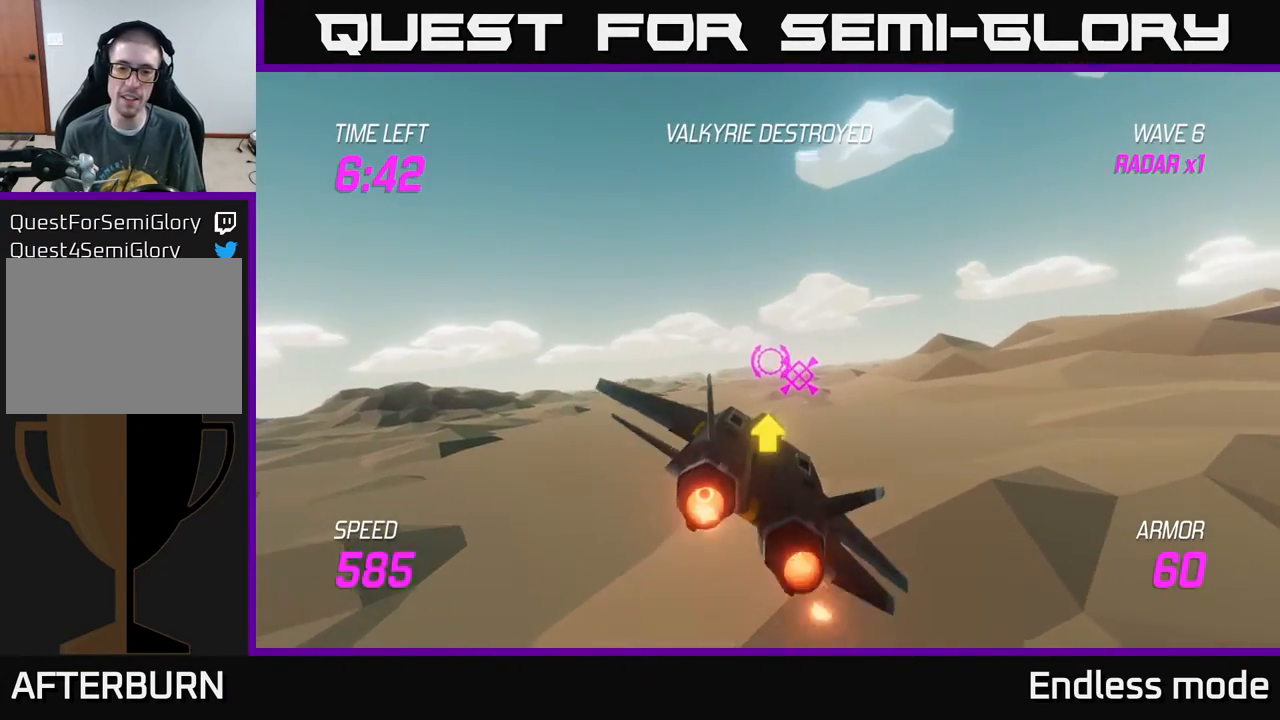
{"buttons": ["L2"], "left_stick": "center", "events": [[83, "left_stick", "center"]]}
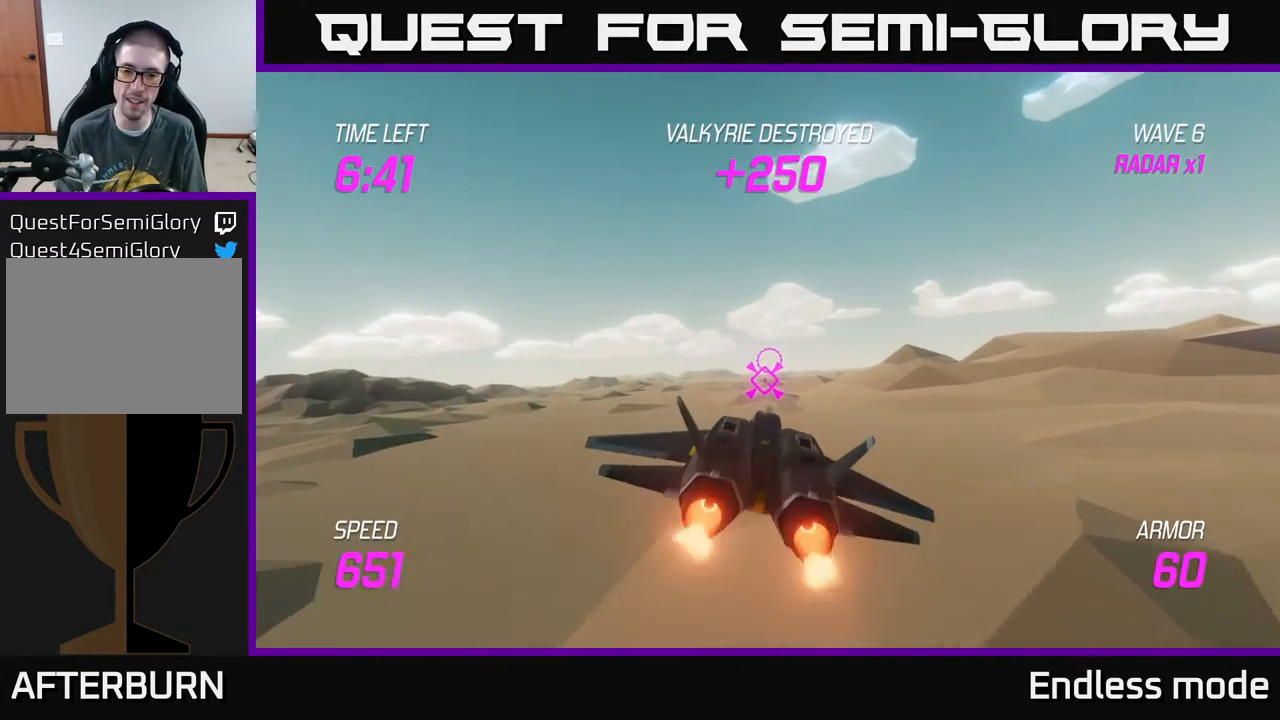
{"buttons": ["L2"], "left_stick": "center", "events": [[50, "left_stick", "up"], [250, "left_stick", "center"]]}
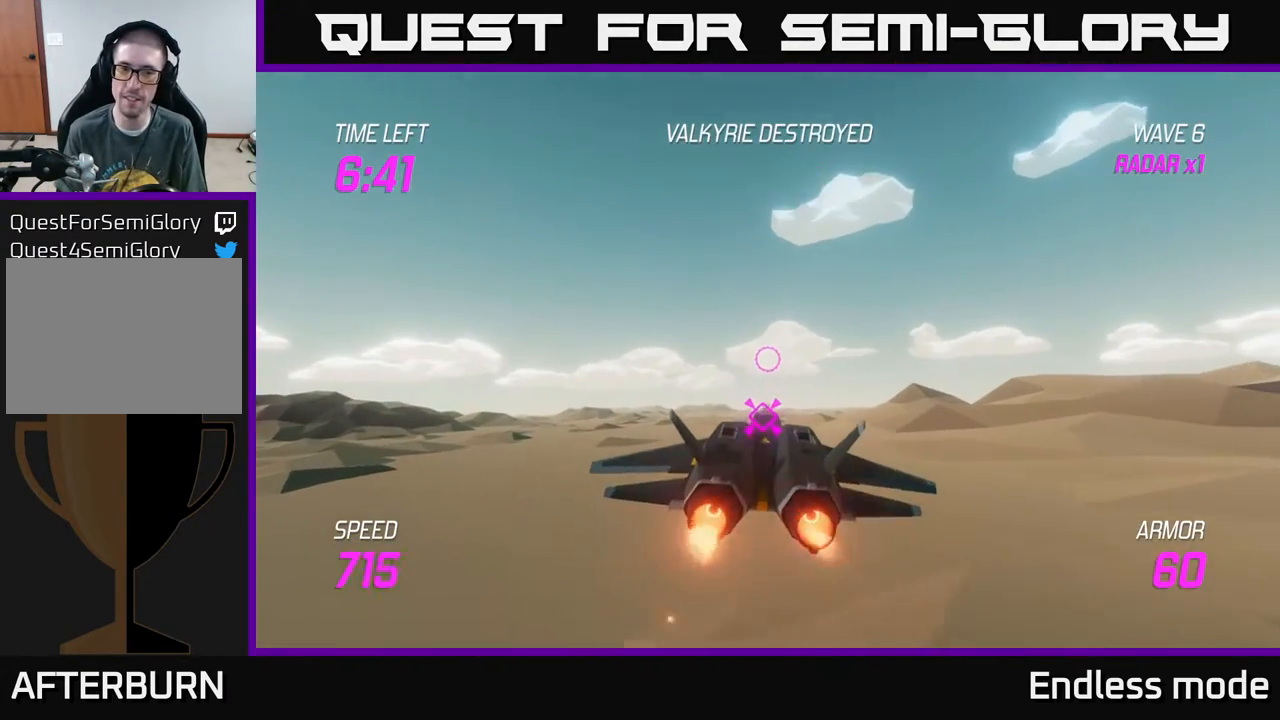
{"buttons": ["L2"], "left_stick": "center", "events": []}
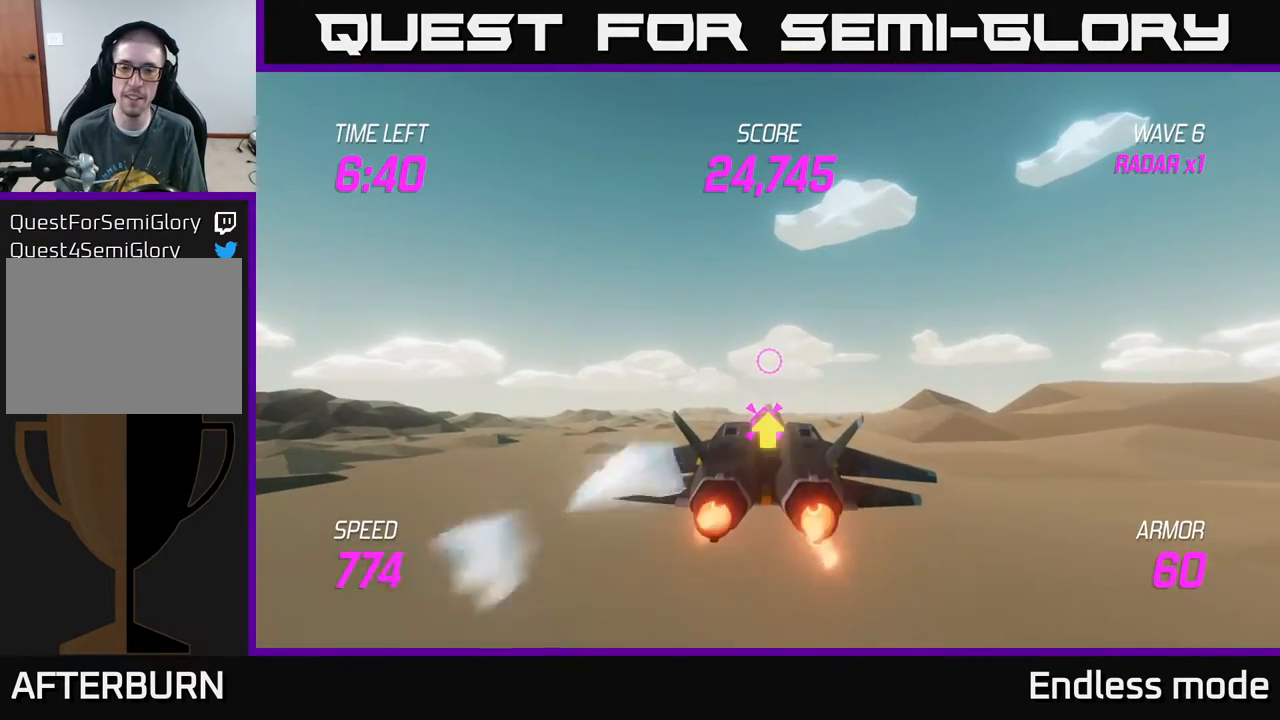
{"buttons": ["L2"], "left_stick": "center", "events": []}
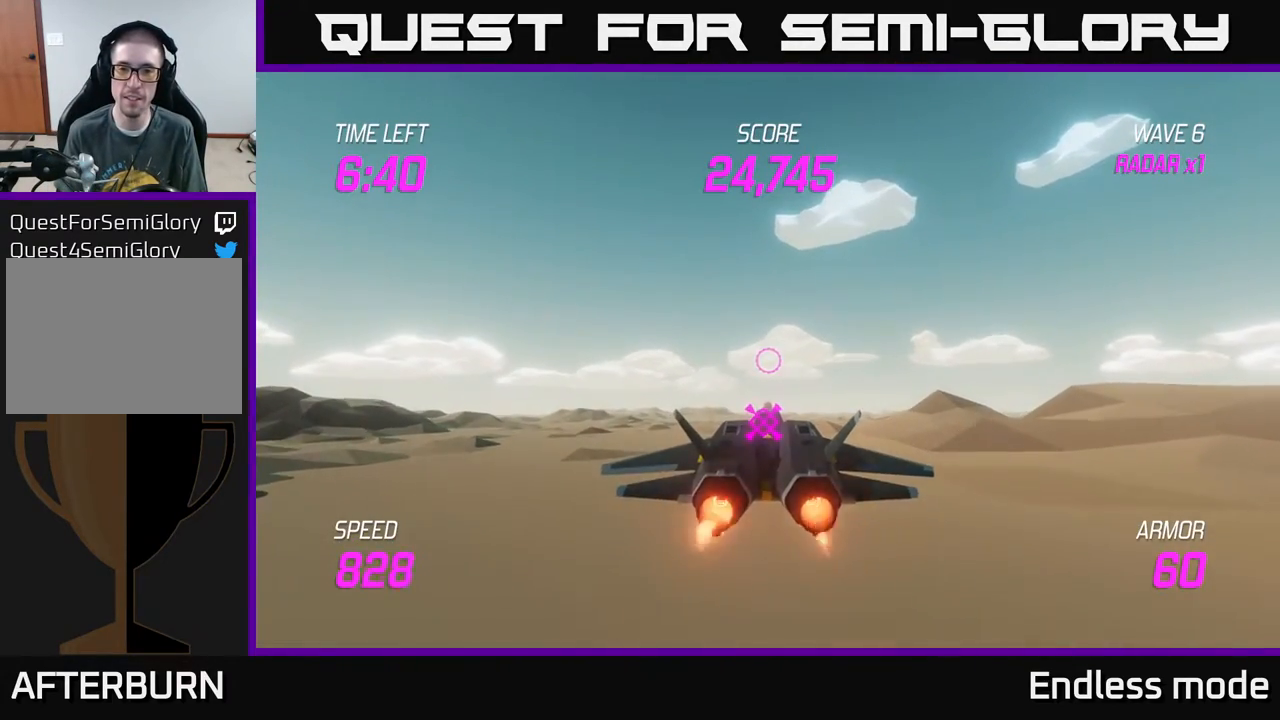
{"buttons": ["L2"], "left_stick": "center", "events": [[217, "left_stick", "down"], [450, "left_stick", "center"]]}
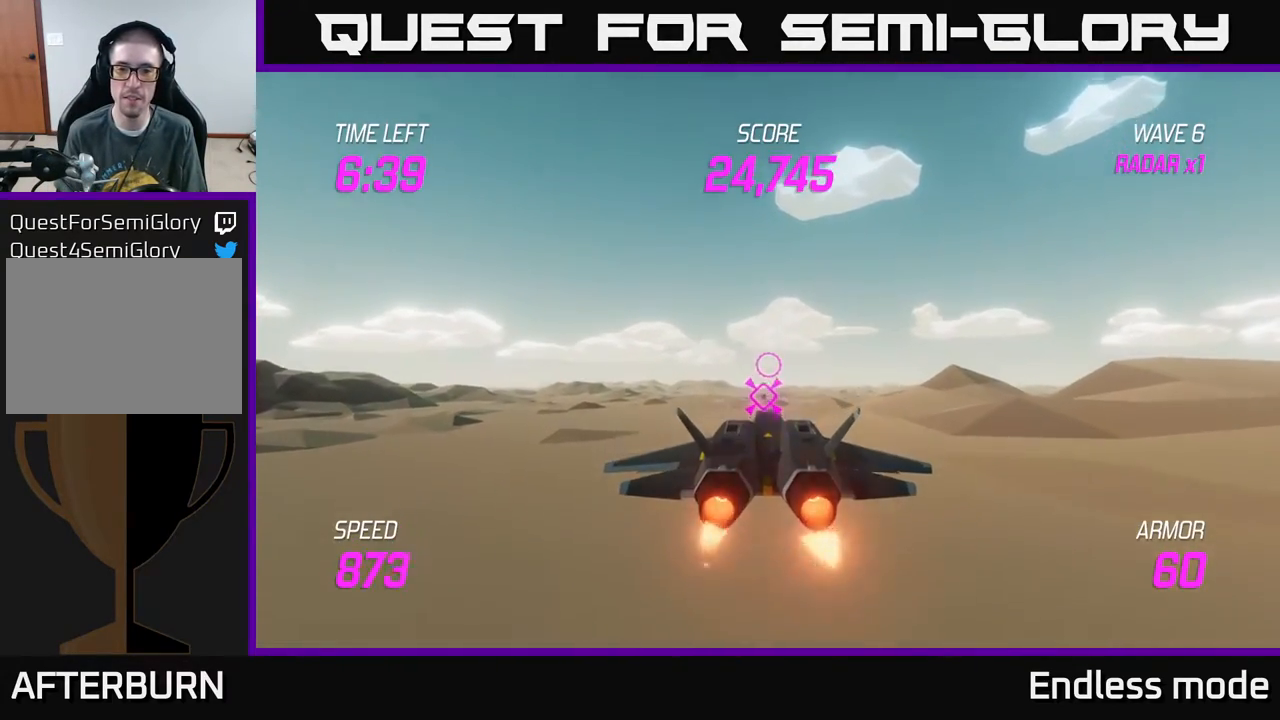
{"buttons": ["L2"], "left_stick": "center", "events": [[283, "left_stick", "down"], [450, "left_stick", "center"]]}
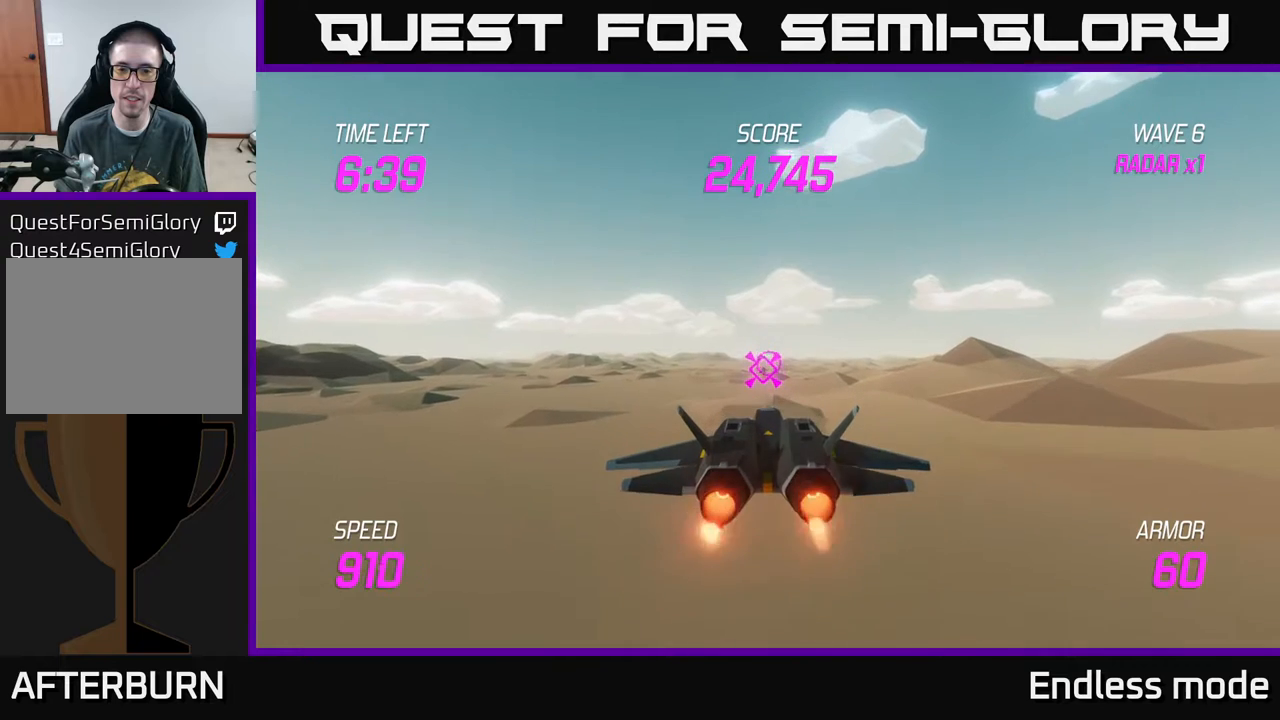
{"buttons": ["L2"], "left_stick": "center", "events": []}
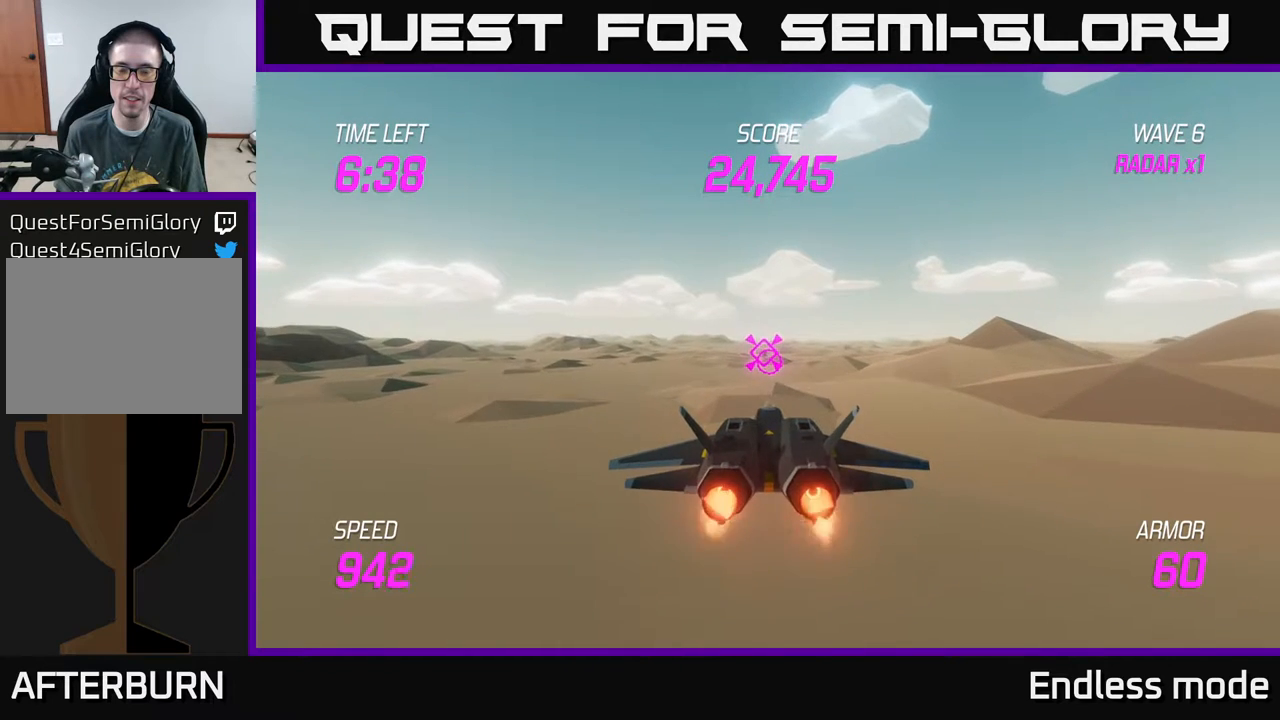
{"buttons": ["L2"], "left_stick": "center", "events": []}
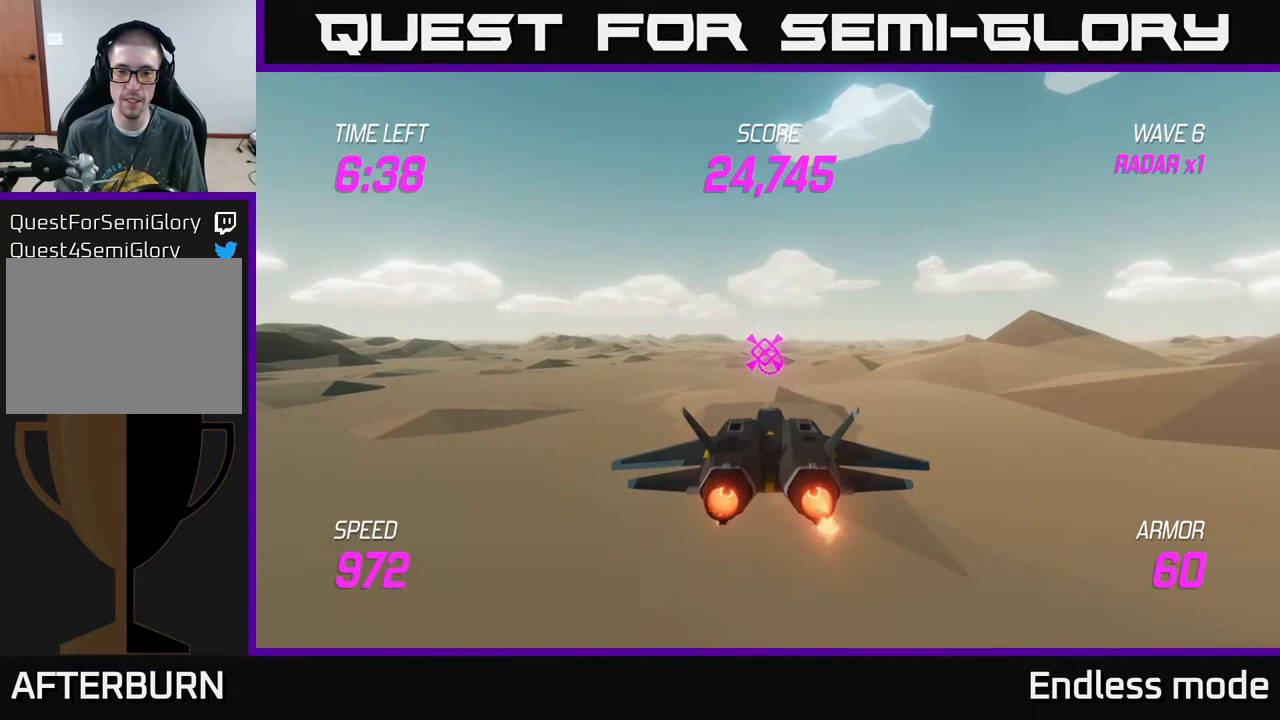
{"buttons": ["L2"], "left_stick": "center", "events": [[150, "left_stick", "up"], [317, "left_stick", "center"]]}
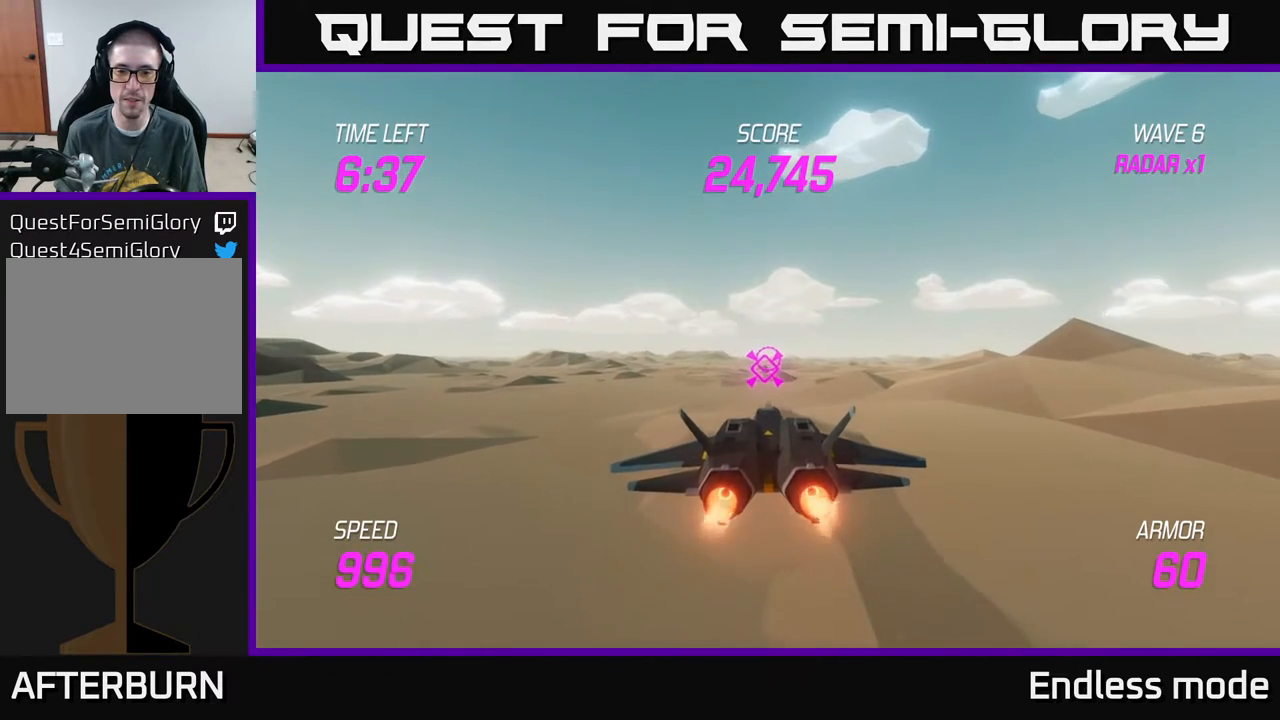
{"buttons": ["L2"], "left_stick": "center", "events": []}
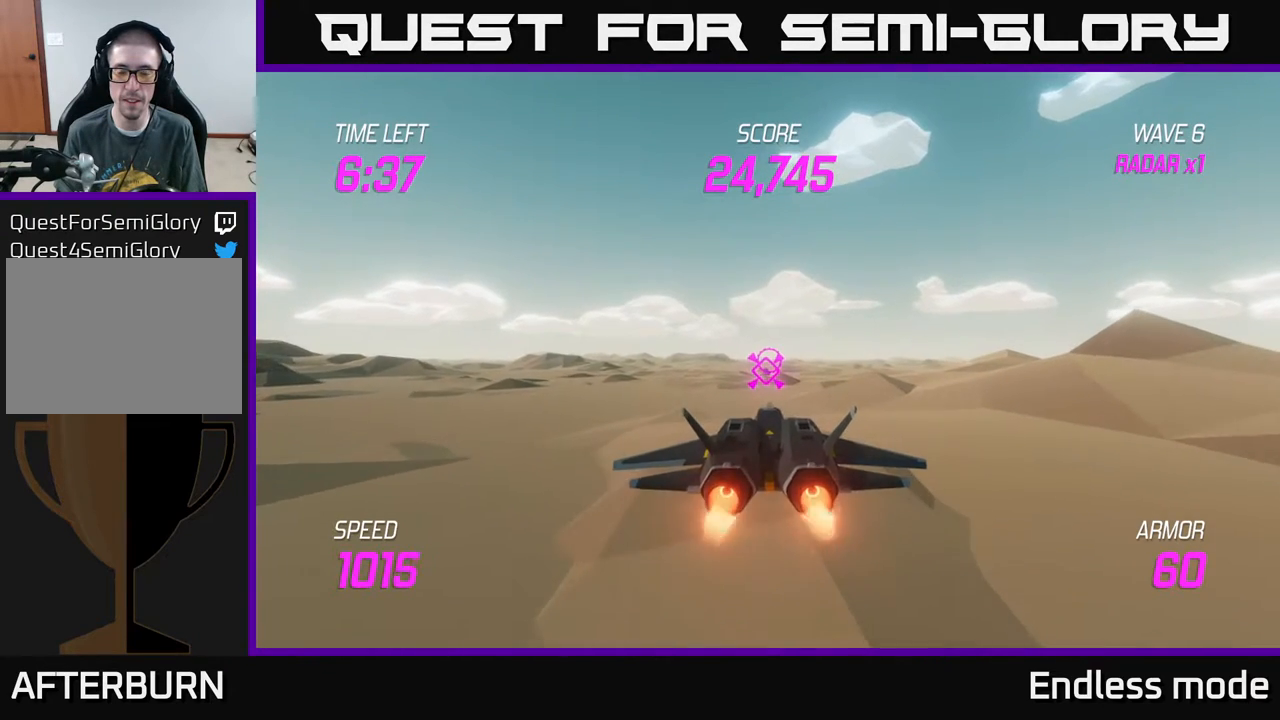
{"buttons": ["L2"], "left_stick": "center", "events": [[250, "left_stick", "down"], [417, "left_stick", "center"]]}
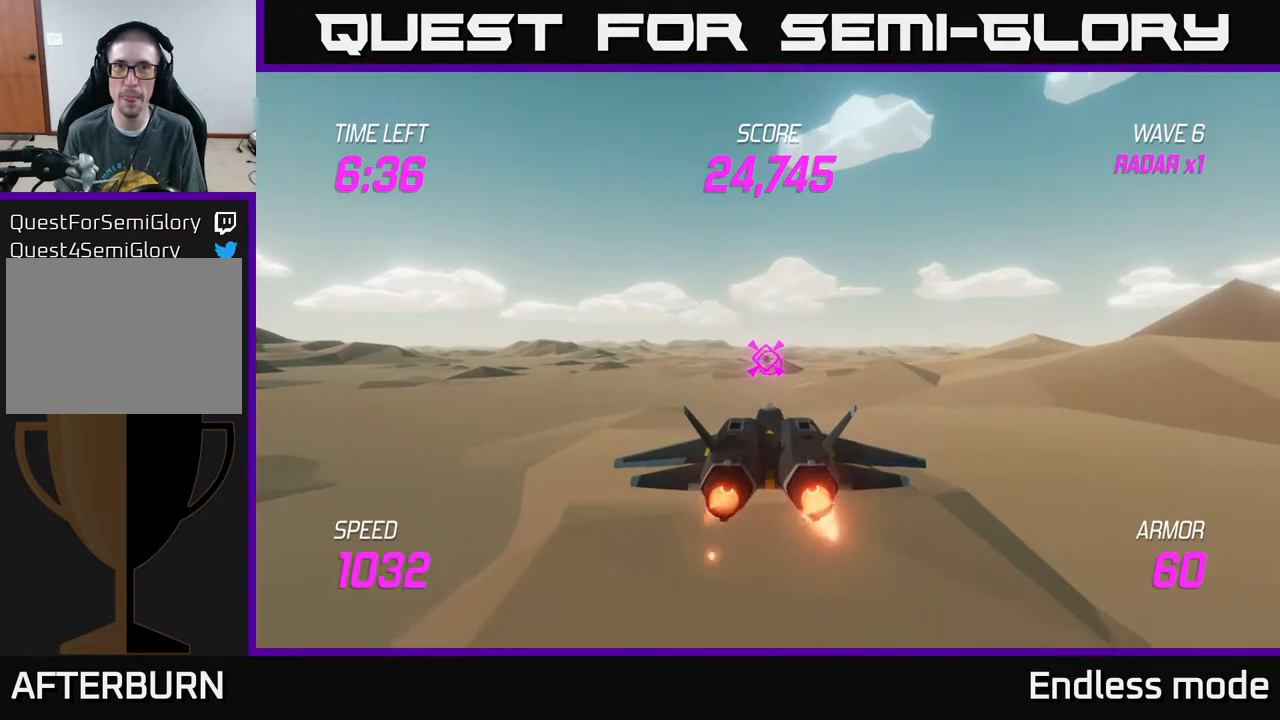
{"buttons": ["L2"], "left_stick": "center", "events": [[333, "left_stick", "up"], [433, "left_stick", "center"]]}
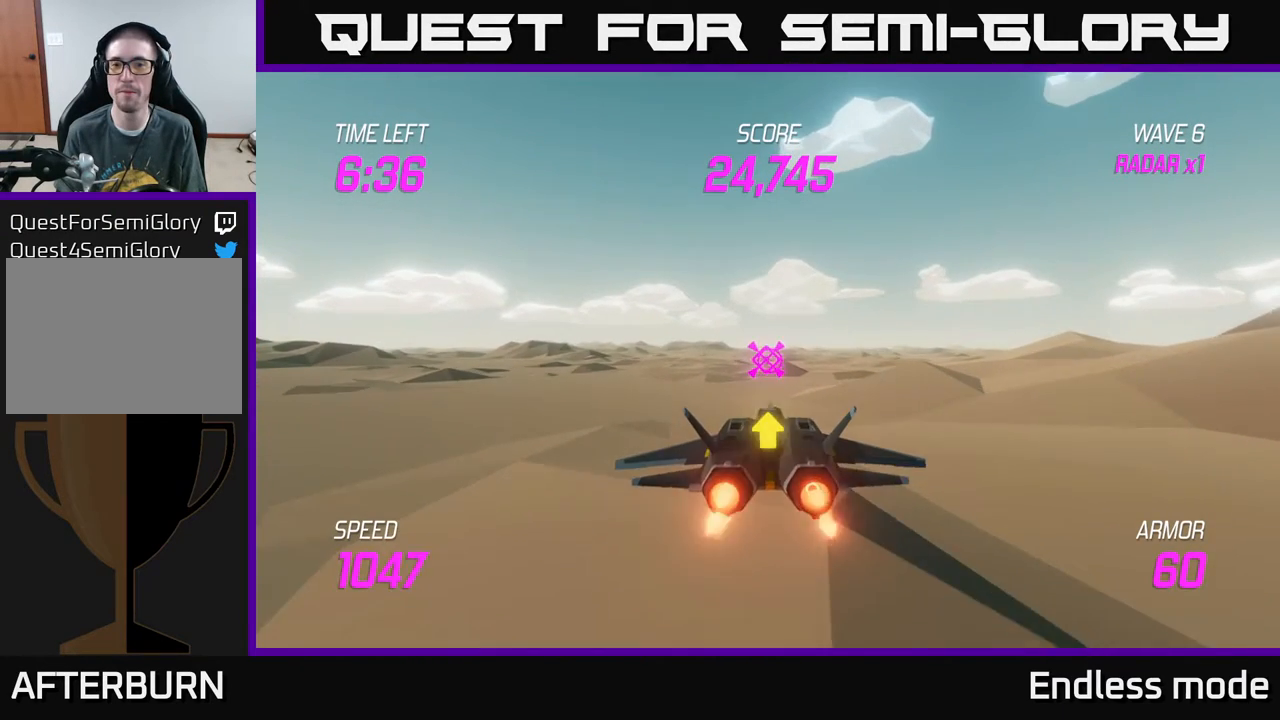
{"buttons": ["L2"], "left_stick": "center", "events": []}
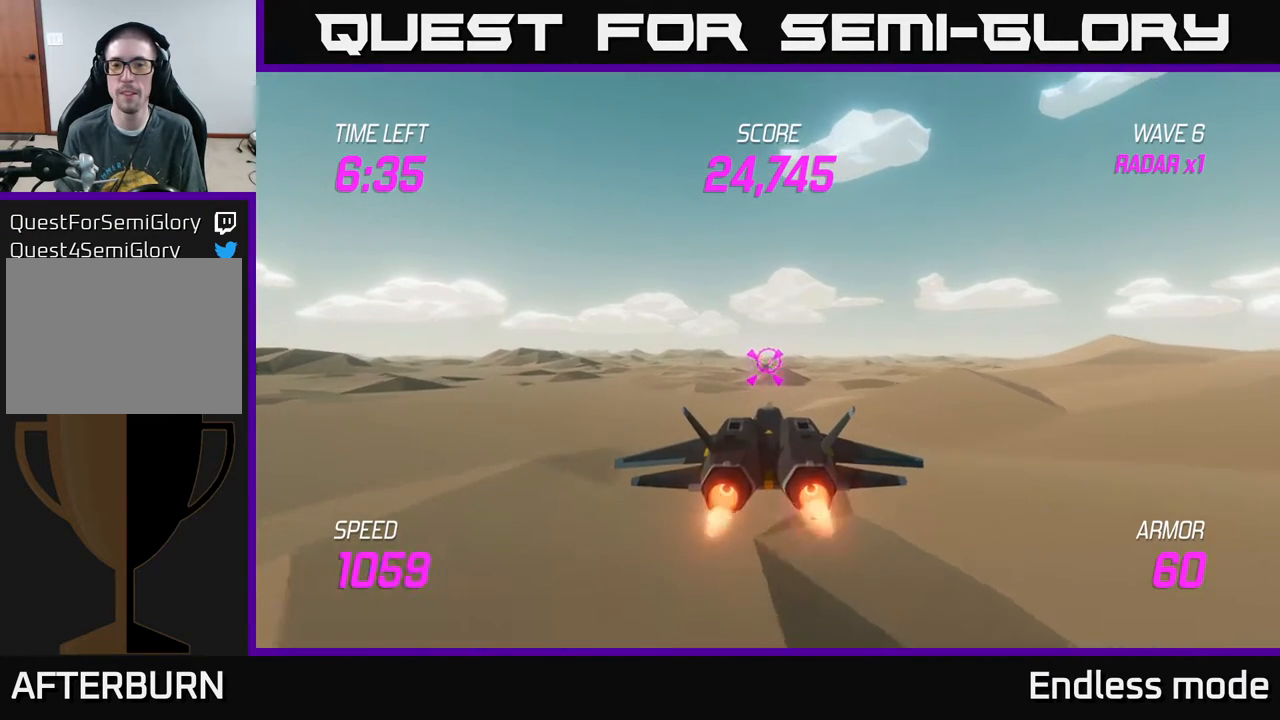
{"buttons": ["L2"], "left_stick": "center", "events": []}
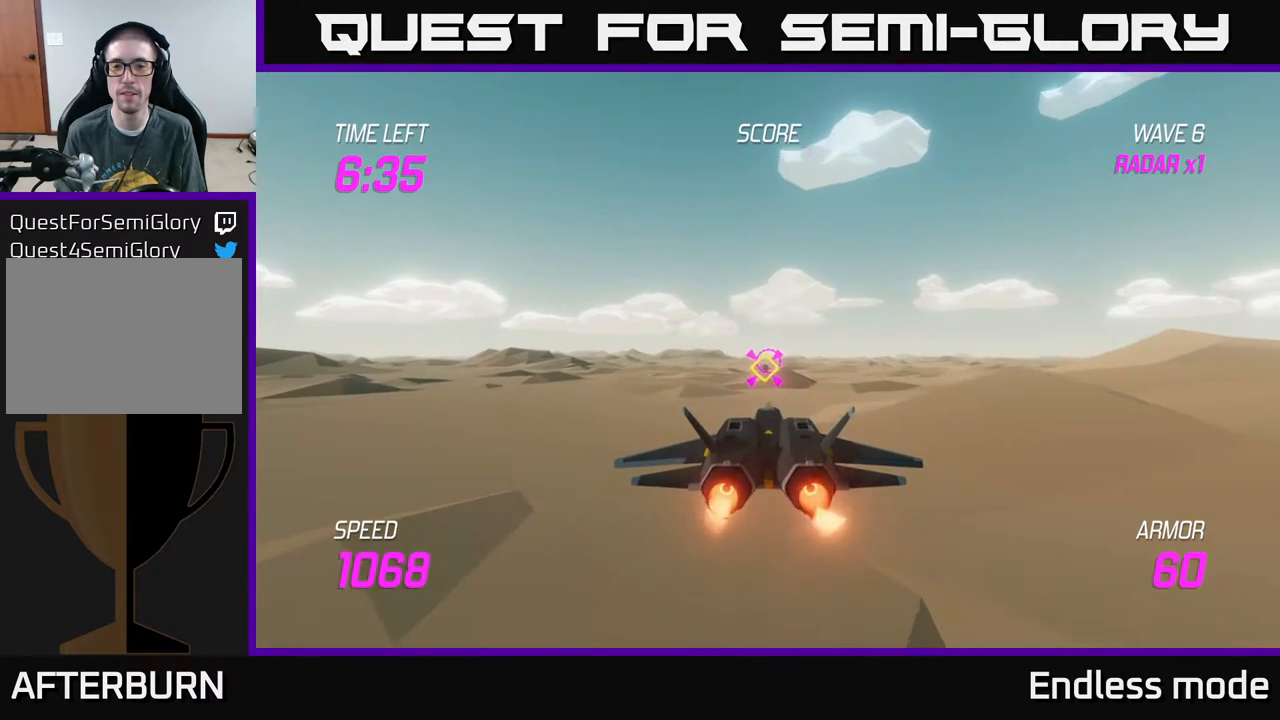
{"buttons": ["L2"], "left_stick": "center", "events": []}
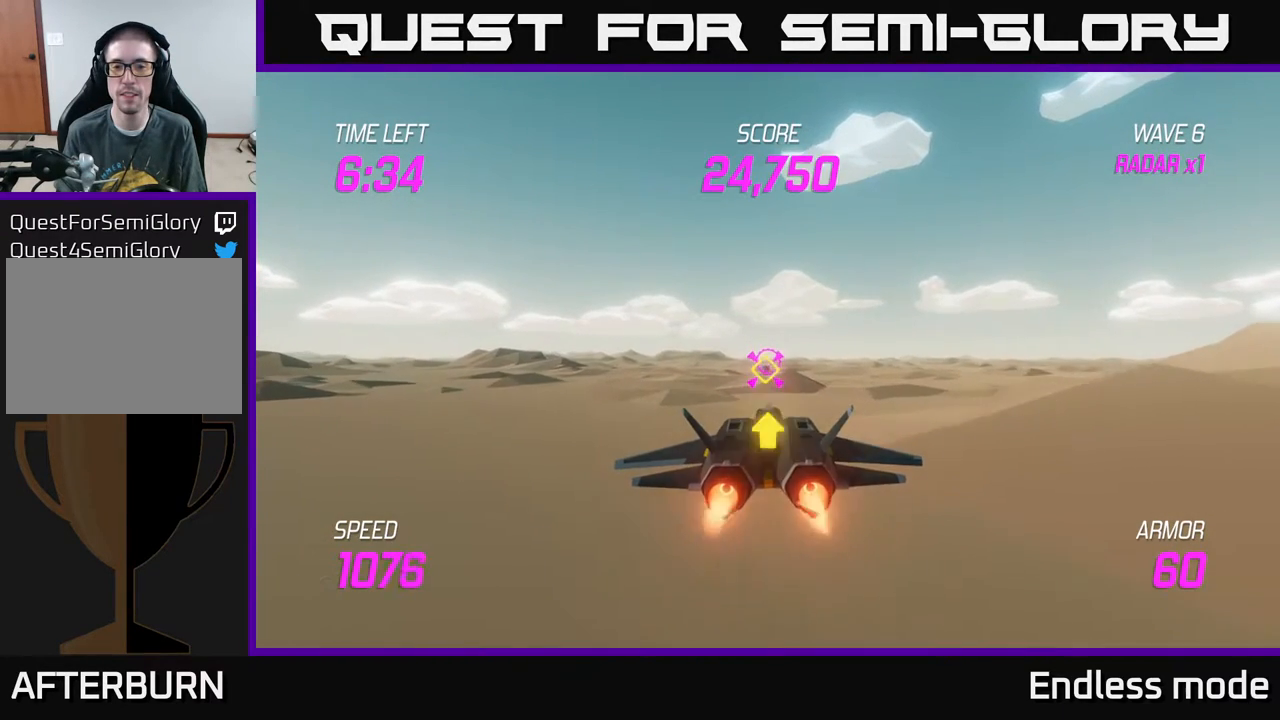
{"buttons": ["L2"], "left_stick": "center", "events": []}
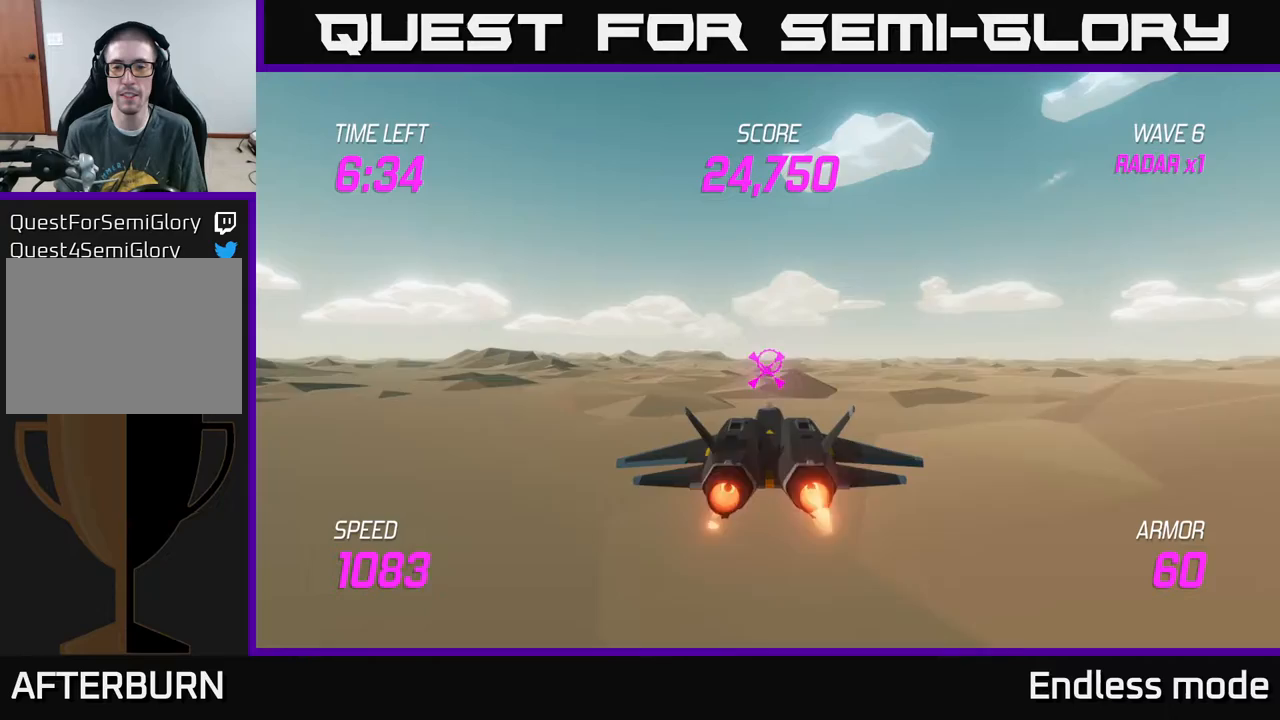
{"buttons": ["L2"], "left_stick": "right", "events": [[33, "R2", "down"], [133, "R2", "up"], [217, "R2", "down"], [333, "R2", "up"], [333, "left_stick", "right"], [400, "R2", "down"], [500, "R2", "up"]]}
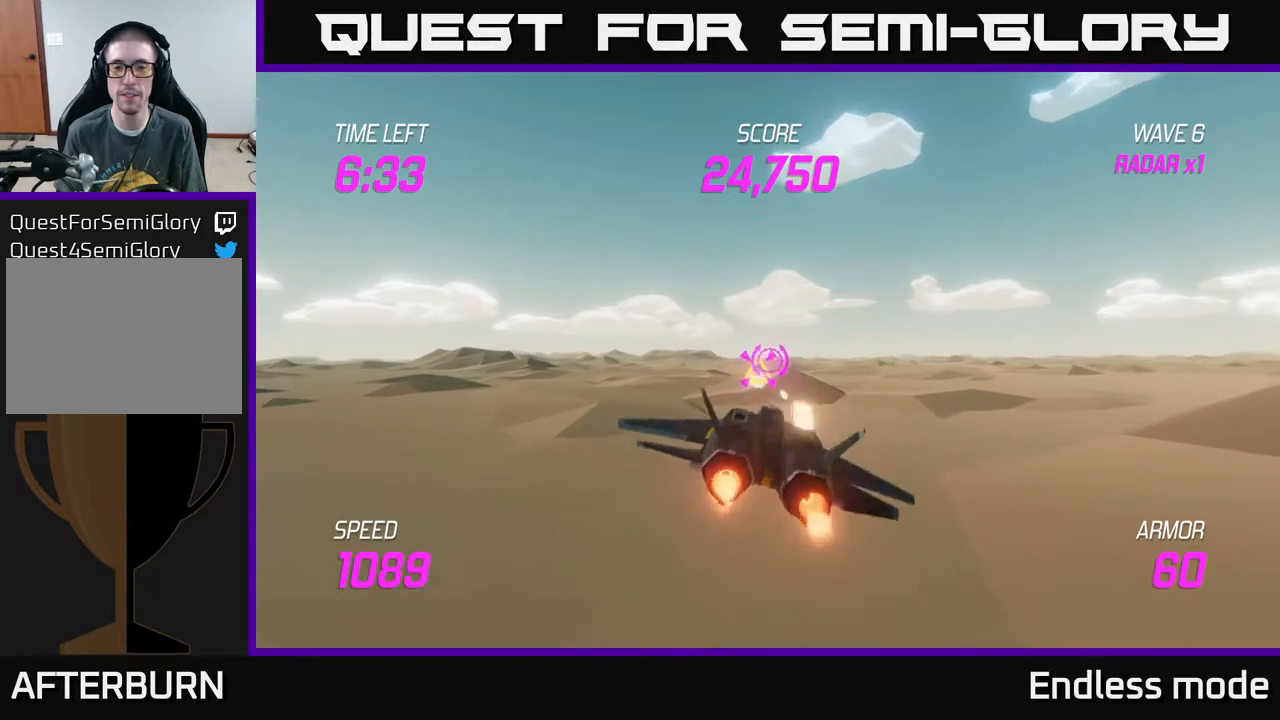
{"buttons": ["L2"], "left_stick": "up-right", "events": [[250, "left_stick", "up-right"]]}
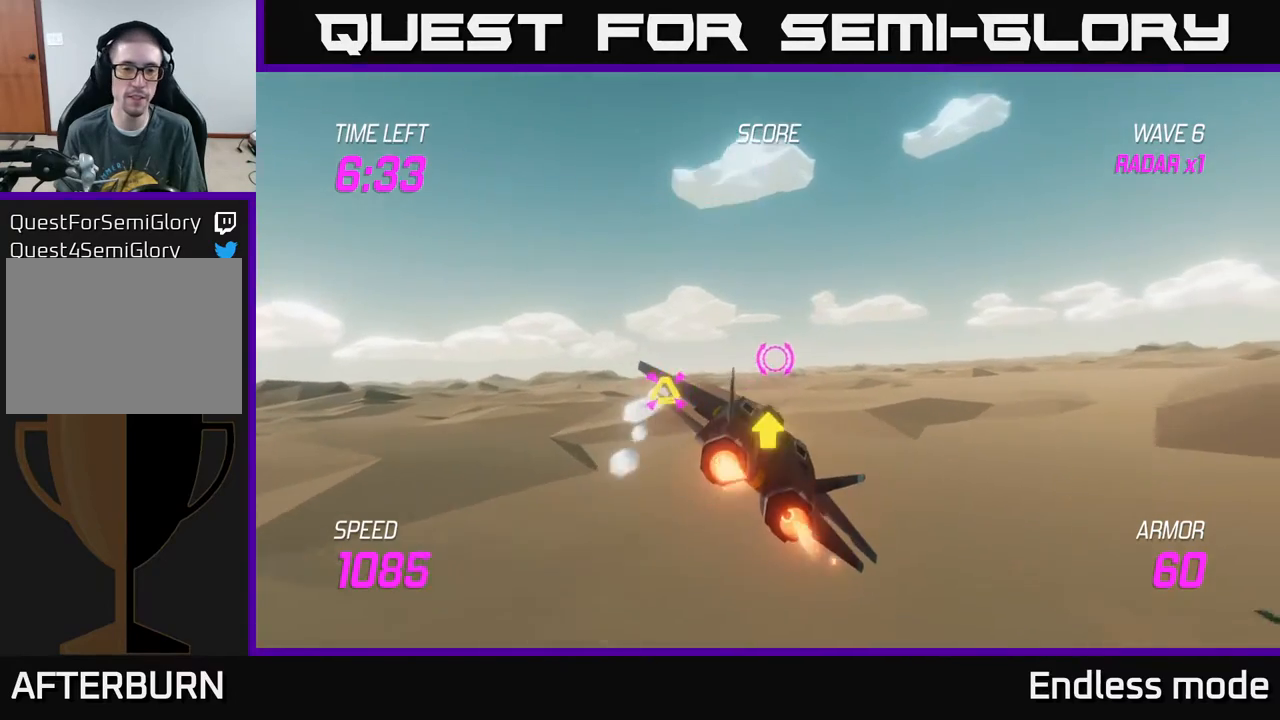
{"buttons": ["L2"], "left_stick": "left", "events": [[67, "left_stick", "up"], [250, "left_stick", "up-left"], [367, "left_stick", "left"]]}
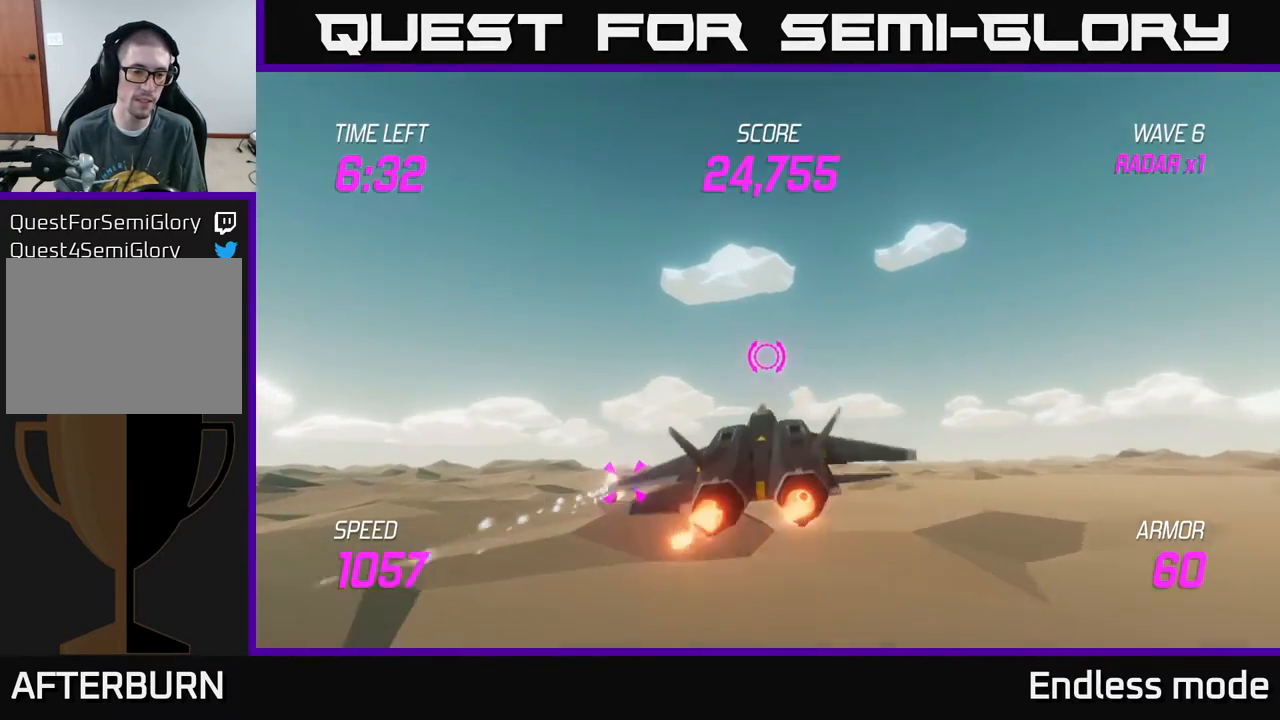
{"buttons": [], "left_stick": "center", "events": [[67, "left_stick", "down-left"], [100, "L2", "up"], [167, "R2", "down"], [250, "R2", "up"], [367, "R2", "down"], [367, "left_stick", "center"], [467, "R2", "up"]]}
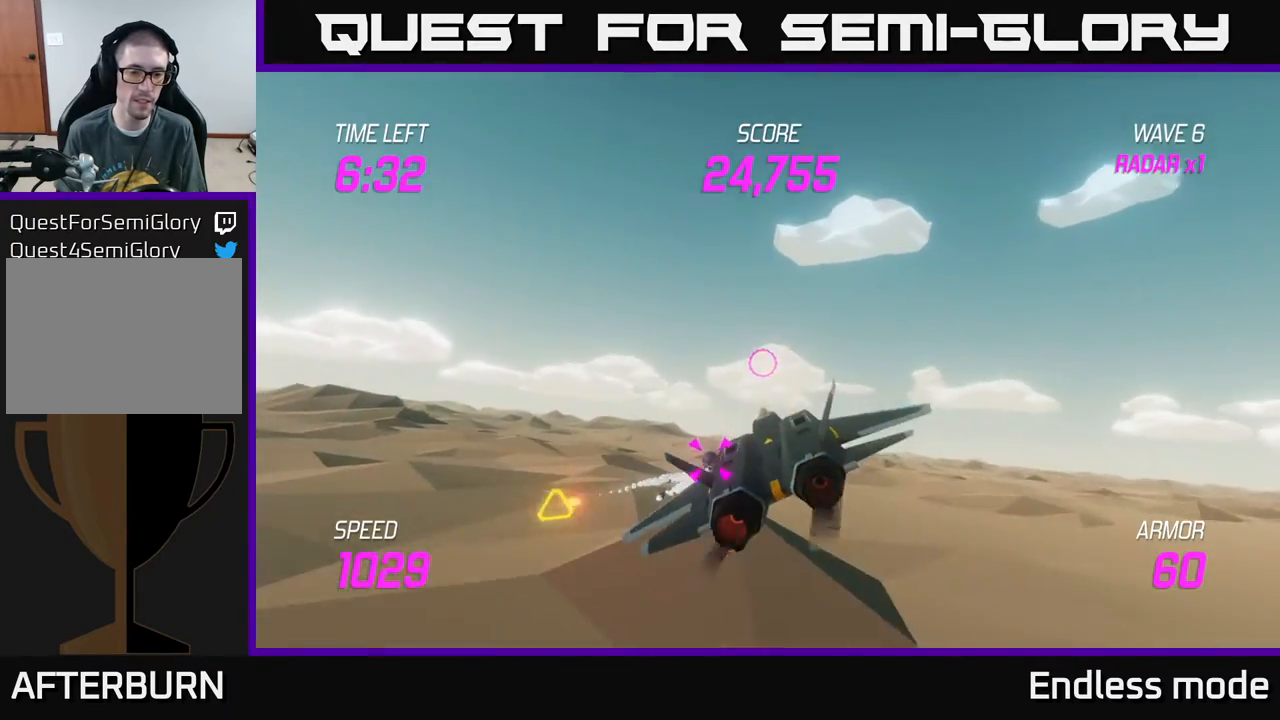
{"buttons": ["R2"], "left_stick": "center", "events": [[50, "R2", "down"], [167, "R2", "up"], [267, "R2", "down"], [367, "R2", "up"], [450, "R2", "down"]]}
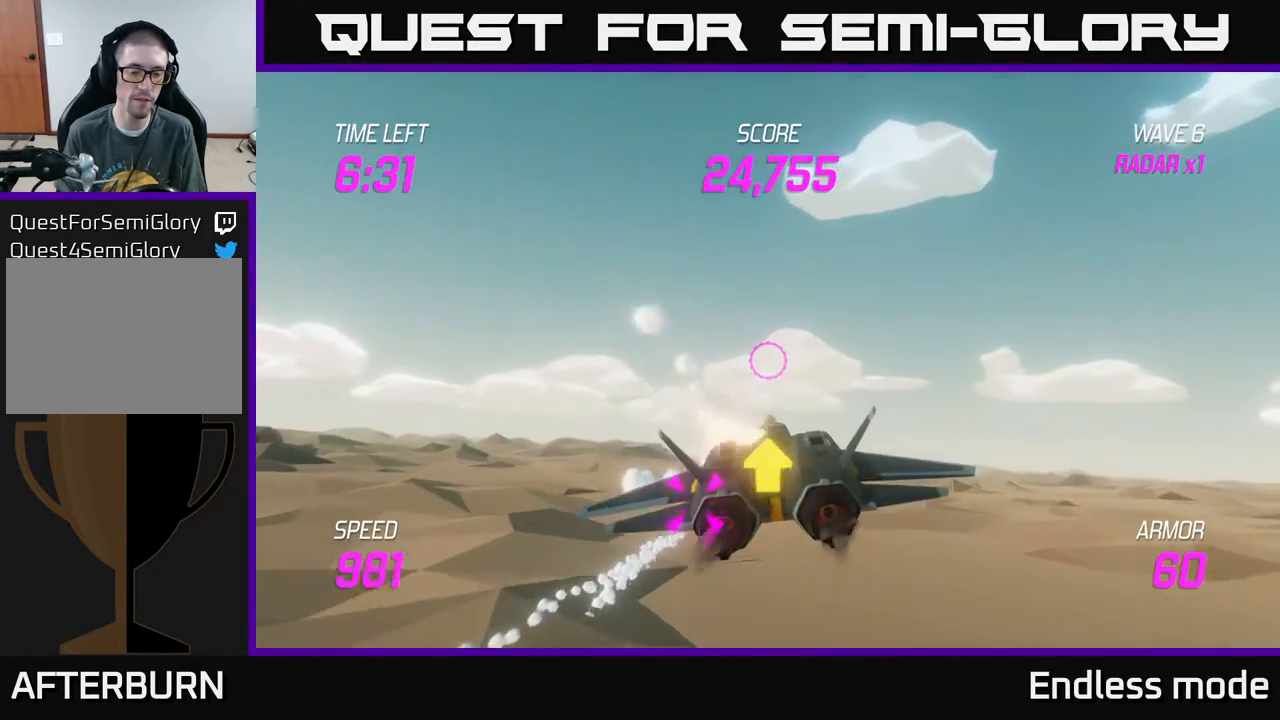
{"buttons": [], "left_stick": "down-left", "events": [[50, "R2", "up"], [150, "R2", "down"], [250, "R2", "up"], [283, "left_stick", "down-left"]]}
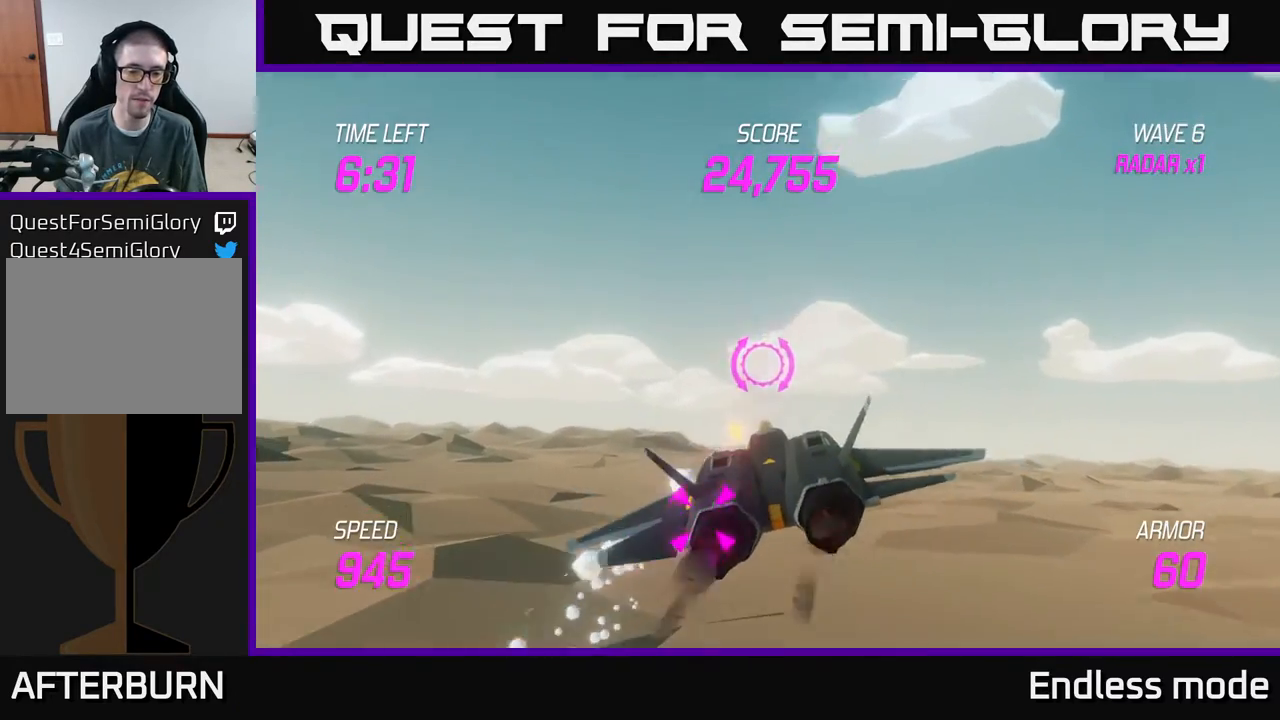
{"buttons": ["R2"], "left_stick": "center", "events": [[167, "left_stick", "center"], [417, "R2", "down"]]}
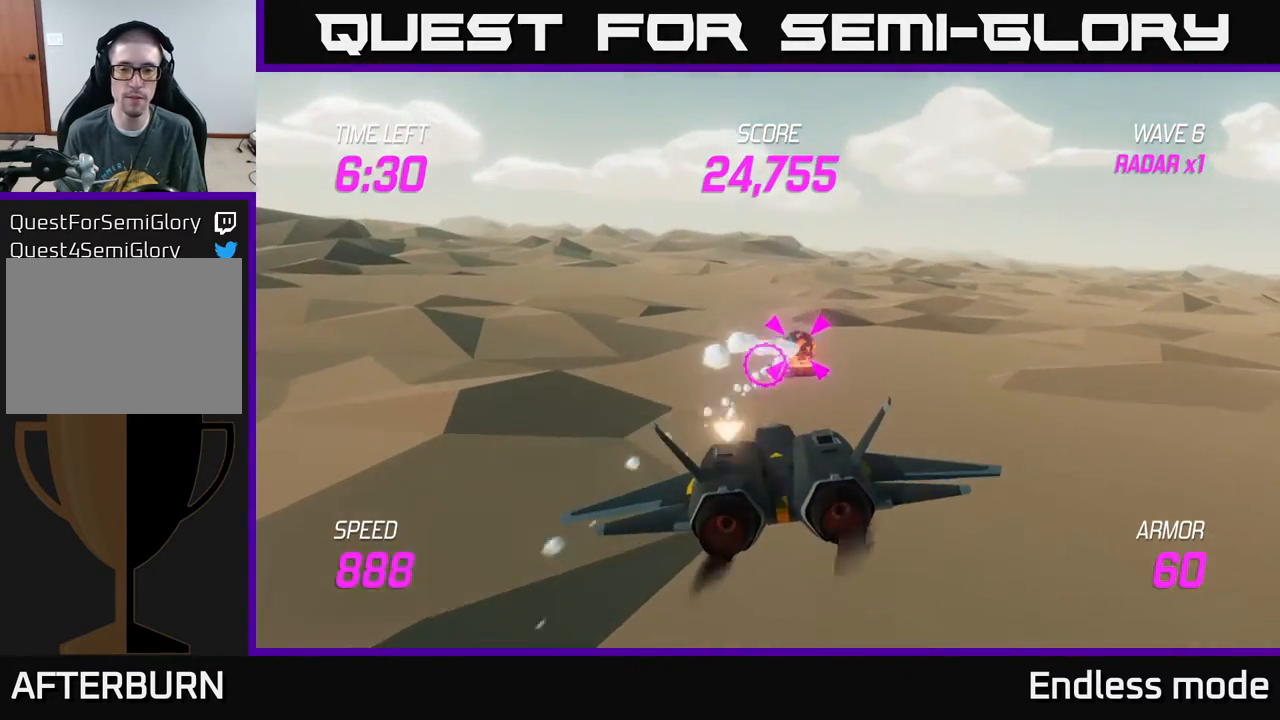
{"buttons": ["R2"], "left_stick": "center", "events": [[17, "R2", "up"], [117, "R2", "down"], [200, "R2", "up"], [333, "R2", "down"], [400, "R2", "up"], [500, "R2", "down"]]}